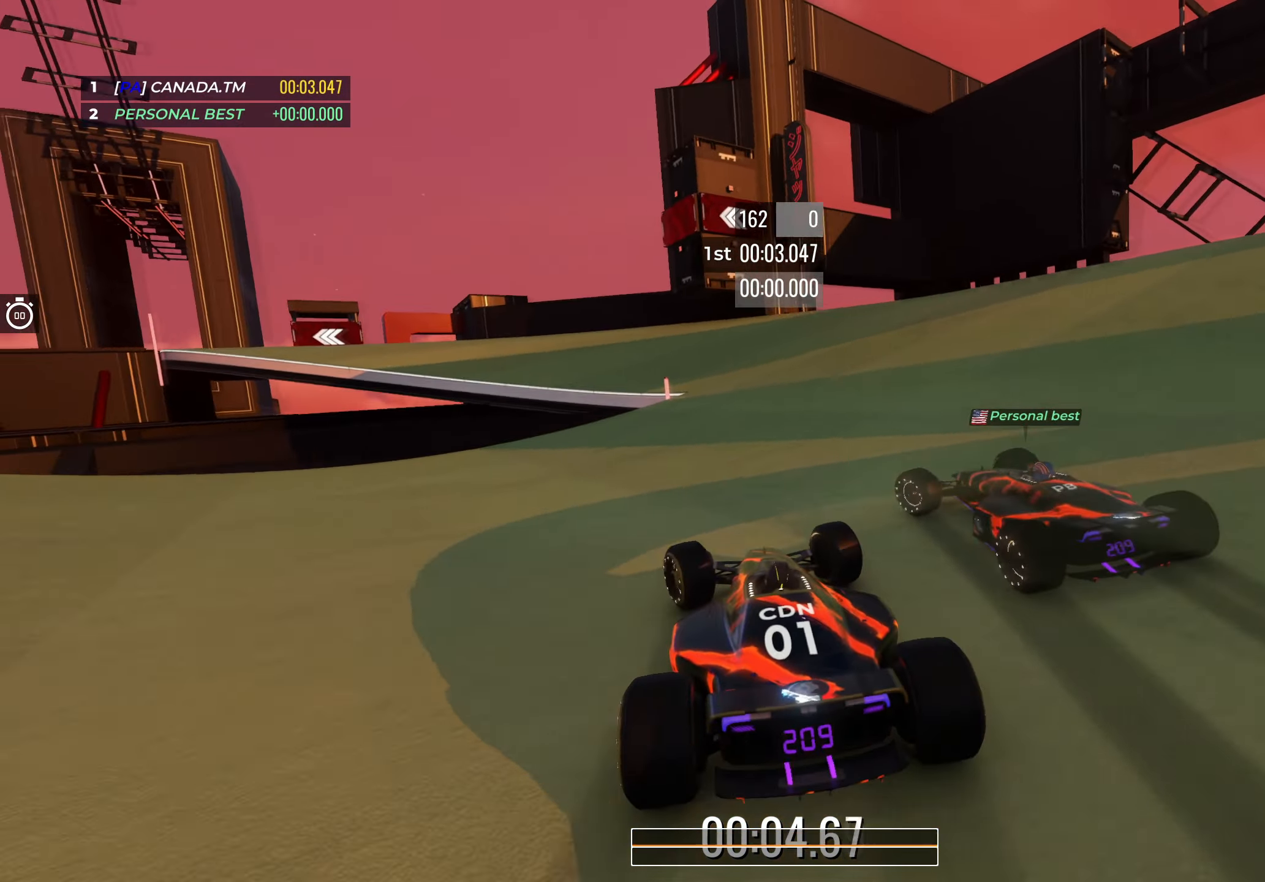
Gameplay with keyboard; each line is a JSON object with the keys held at the frame after it. "events" lists presses ("down") and releases ("up") of "down", "left", "right" and "up" between this image and that frame as [ms after this image, input, new state], when the widget could be followed in between. No other keys are recorded. Mouse input is not recorded.
{"keys": [], "events": [[300, "left", "up"], [300, "up", "up"]]}
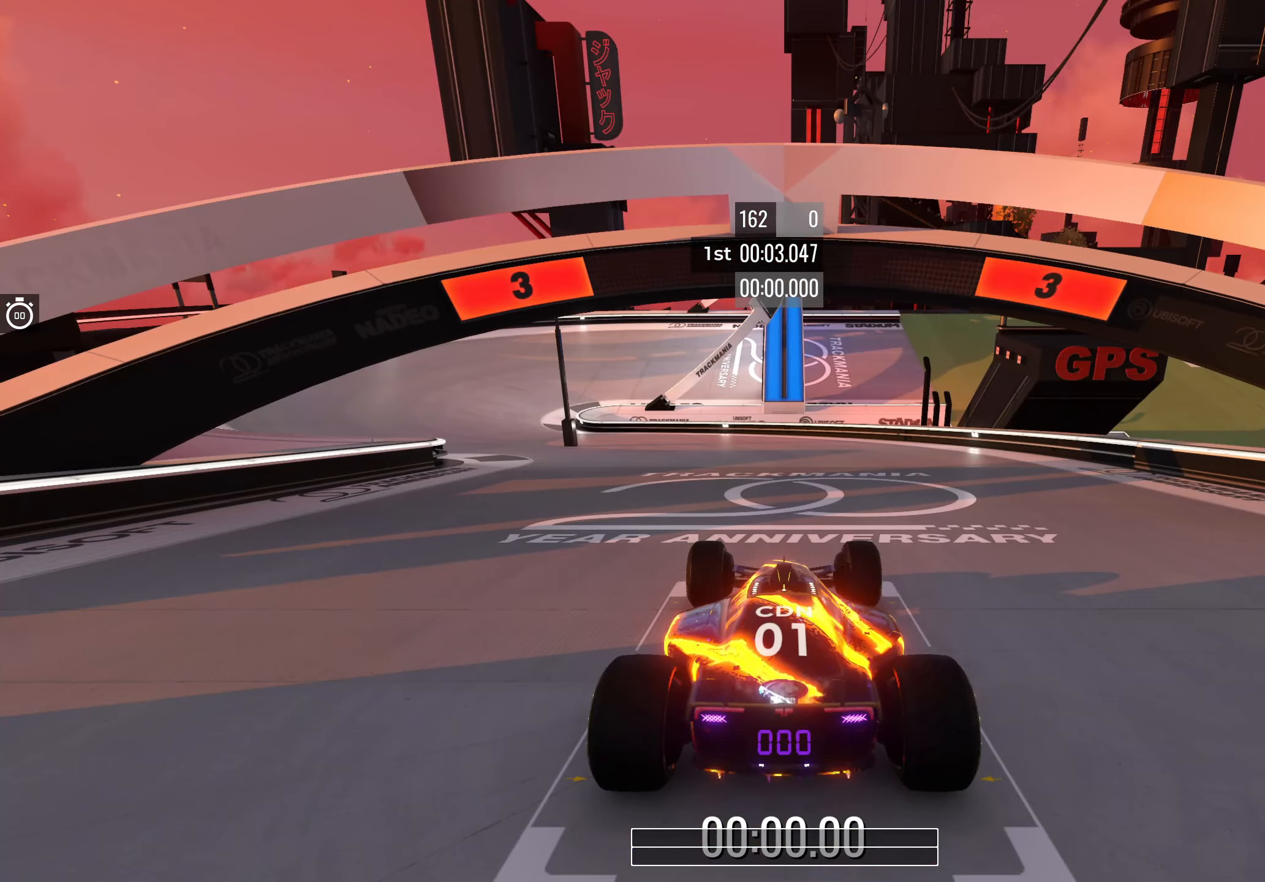
{"keys": [], "events": []}
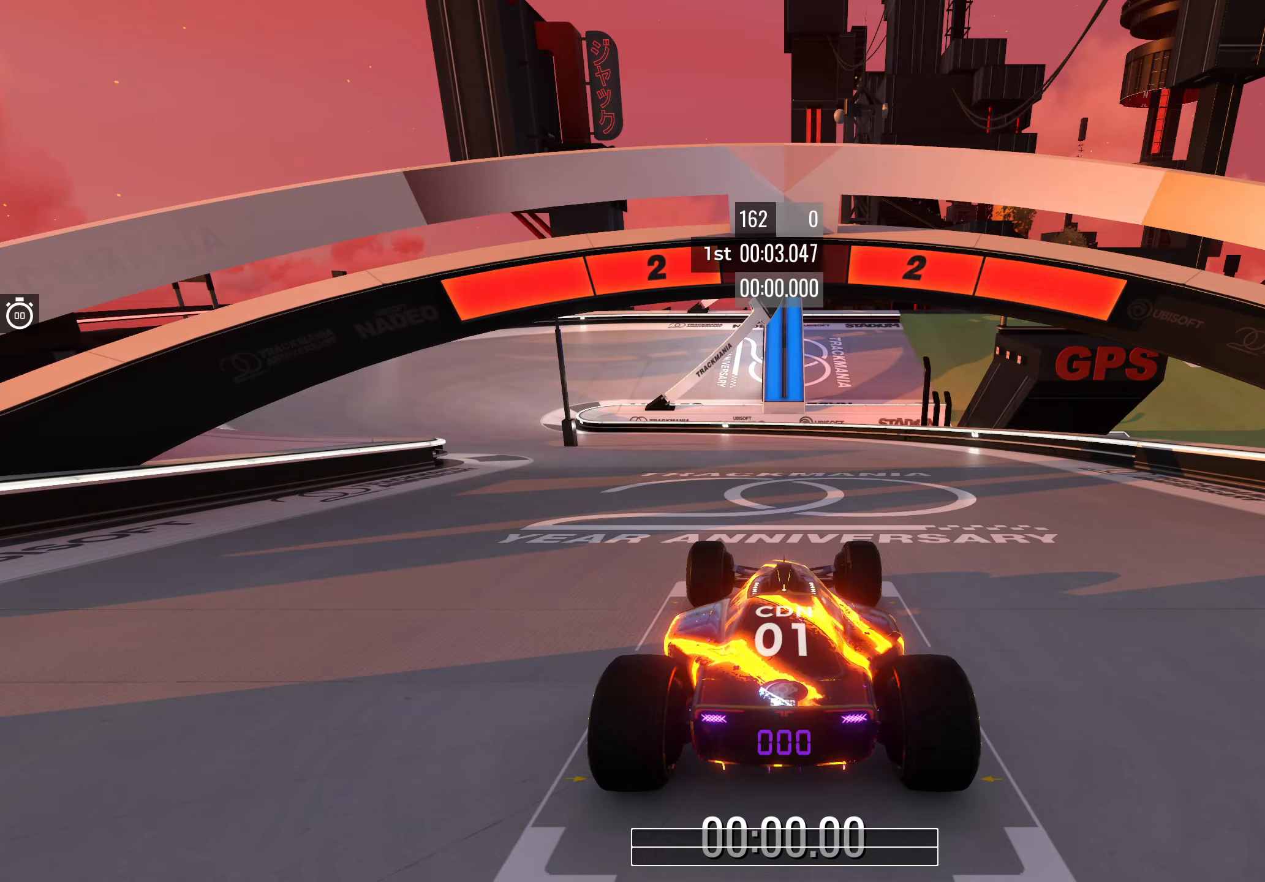
{"keys": [], "events": []}
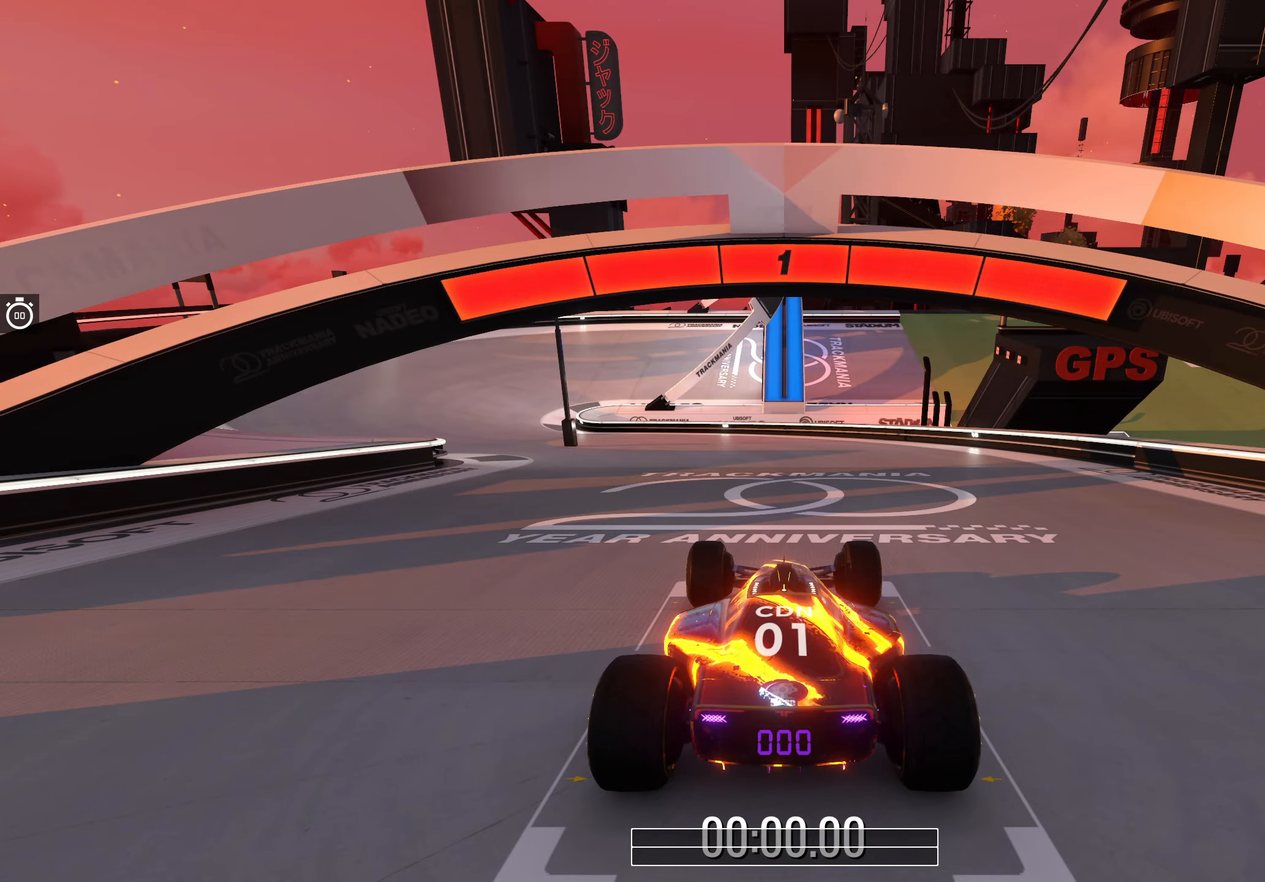
{"keys": ["left", "up"], "events": [[283, "up", "down"], [467, "left", "down"]]}
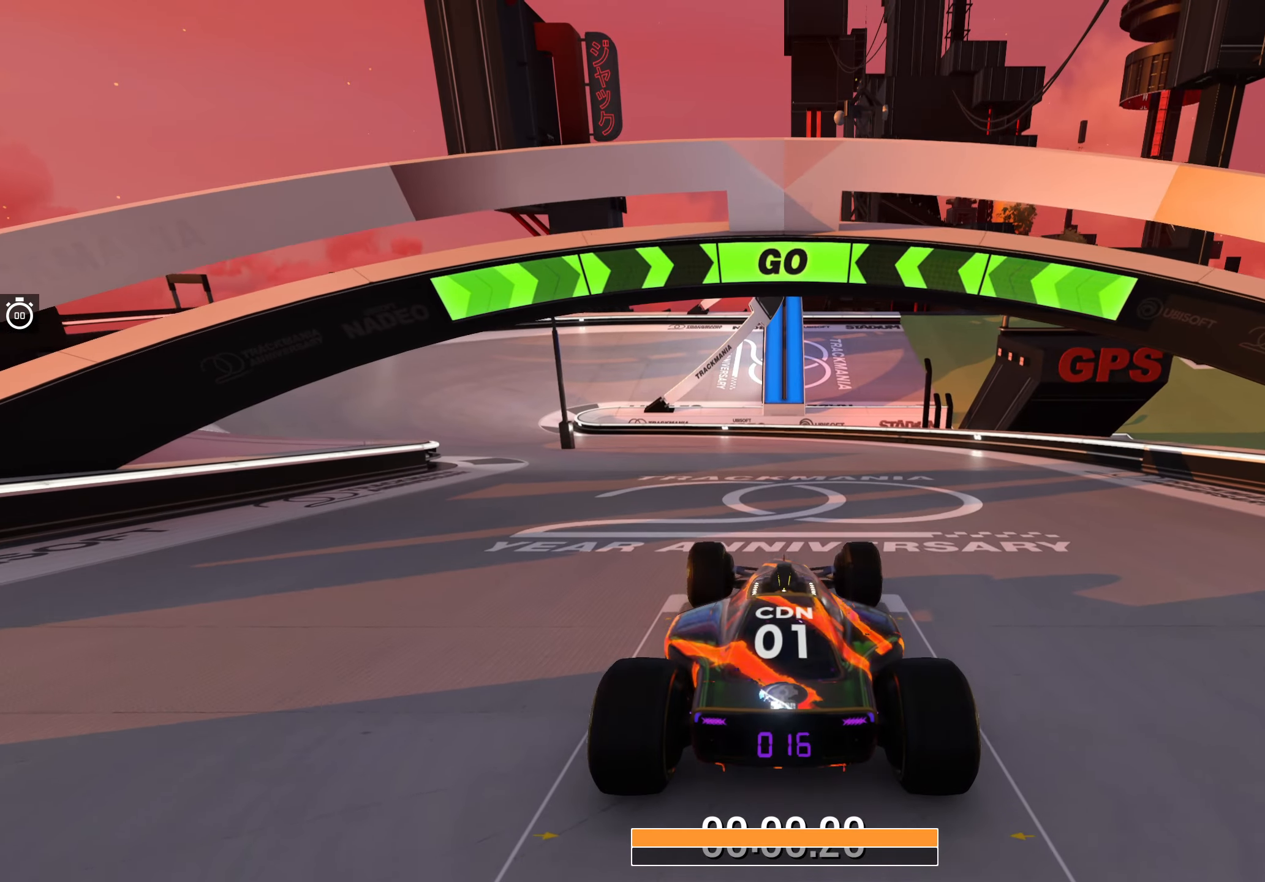
{"keys": ["up"], "events": [[267, "left", "up"], [367, "left", "down"], [483, "left", "up"]]}
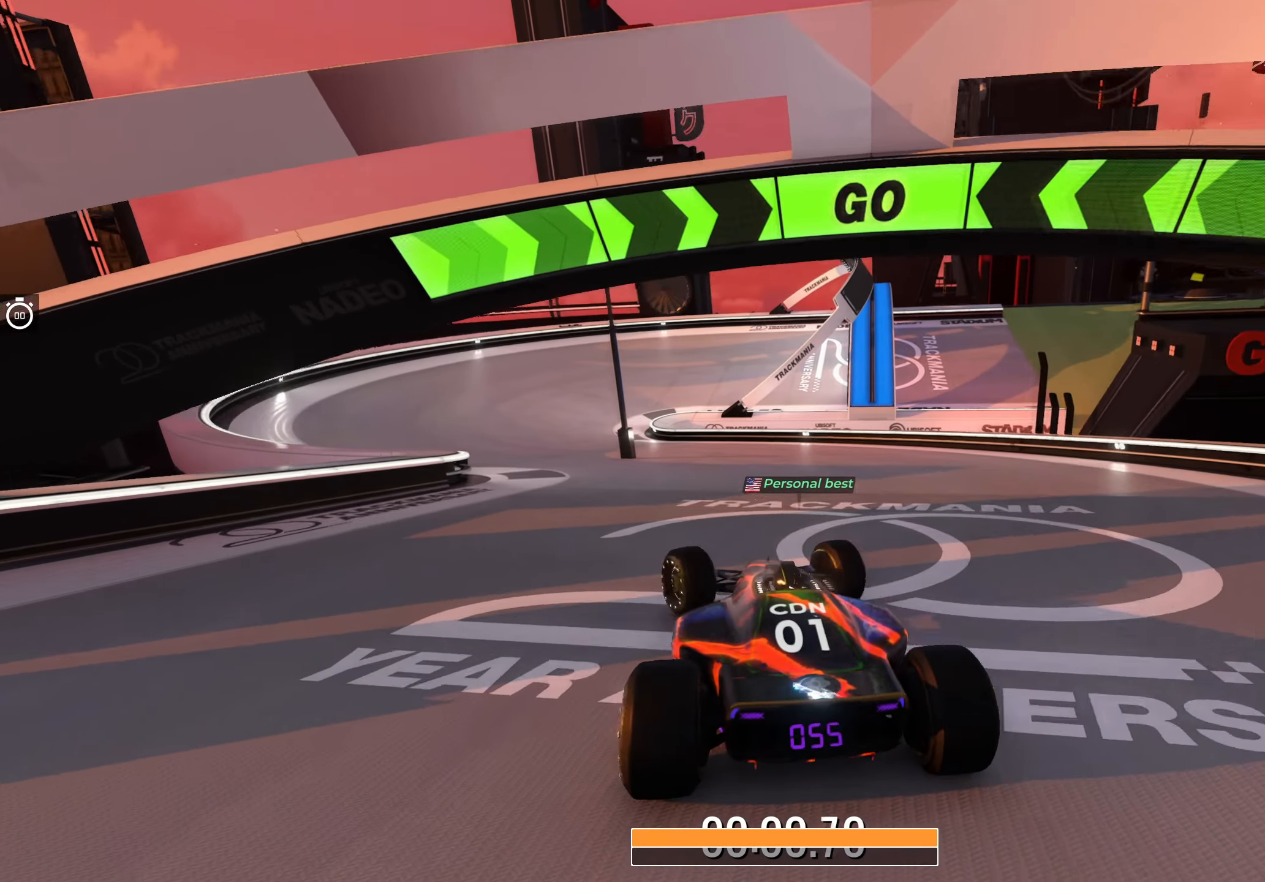
{"keys": ["up"], "events": [[100, "left", "down"], [233, "left", "up"], [300, "left", "down"], [450, "left", "up"]]}
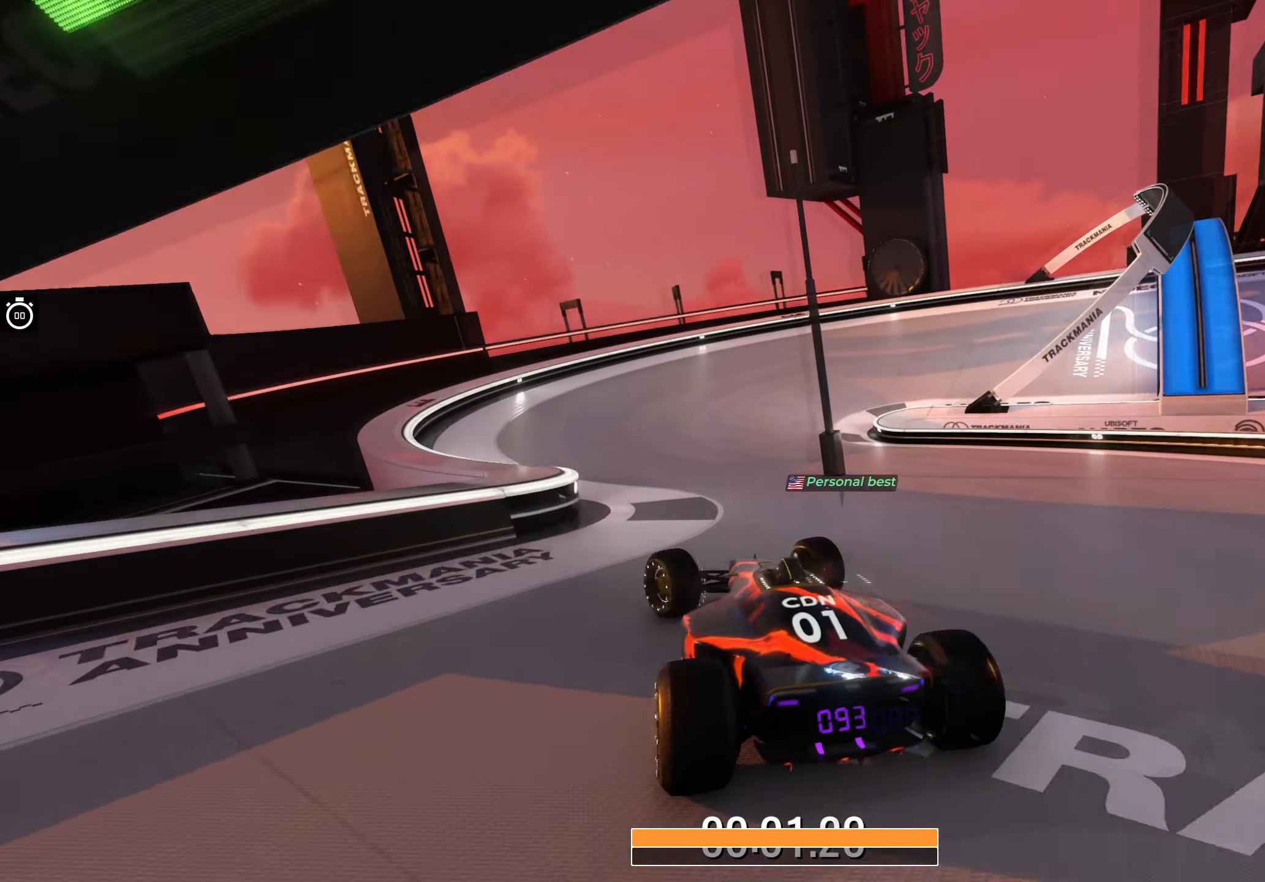
{"keys": ["right", "up"], "events": [[250, "right", "down"]]}
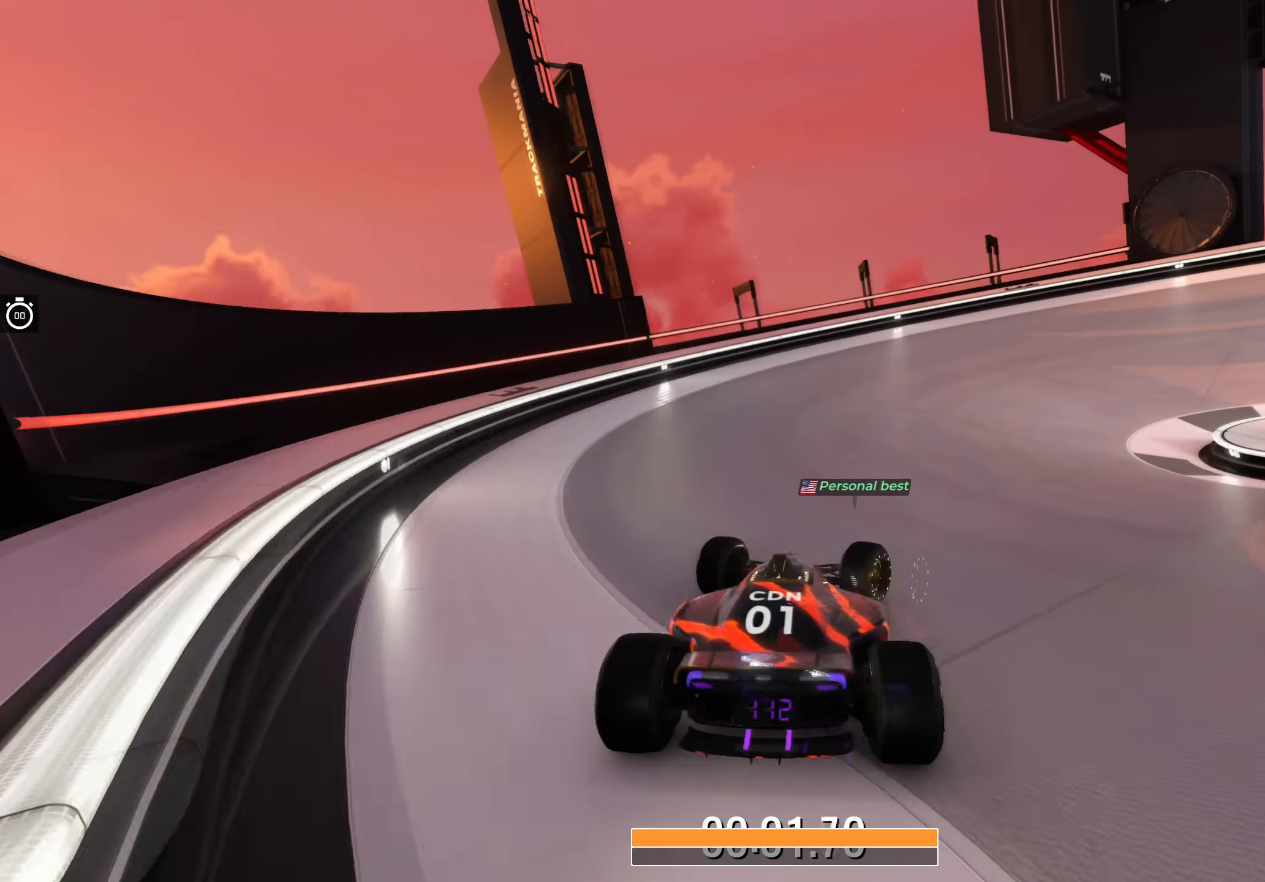
{"keys": ["right", "up"], "events": [[17, "right", "up"], [50, "right", "down"]]}
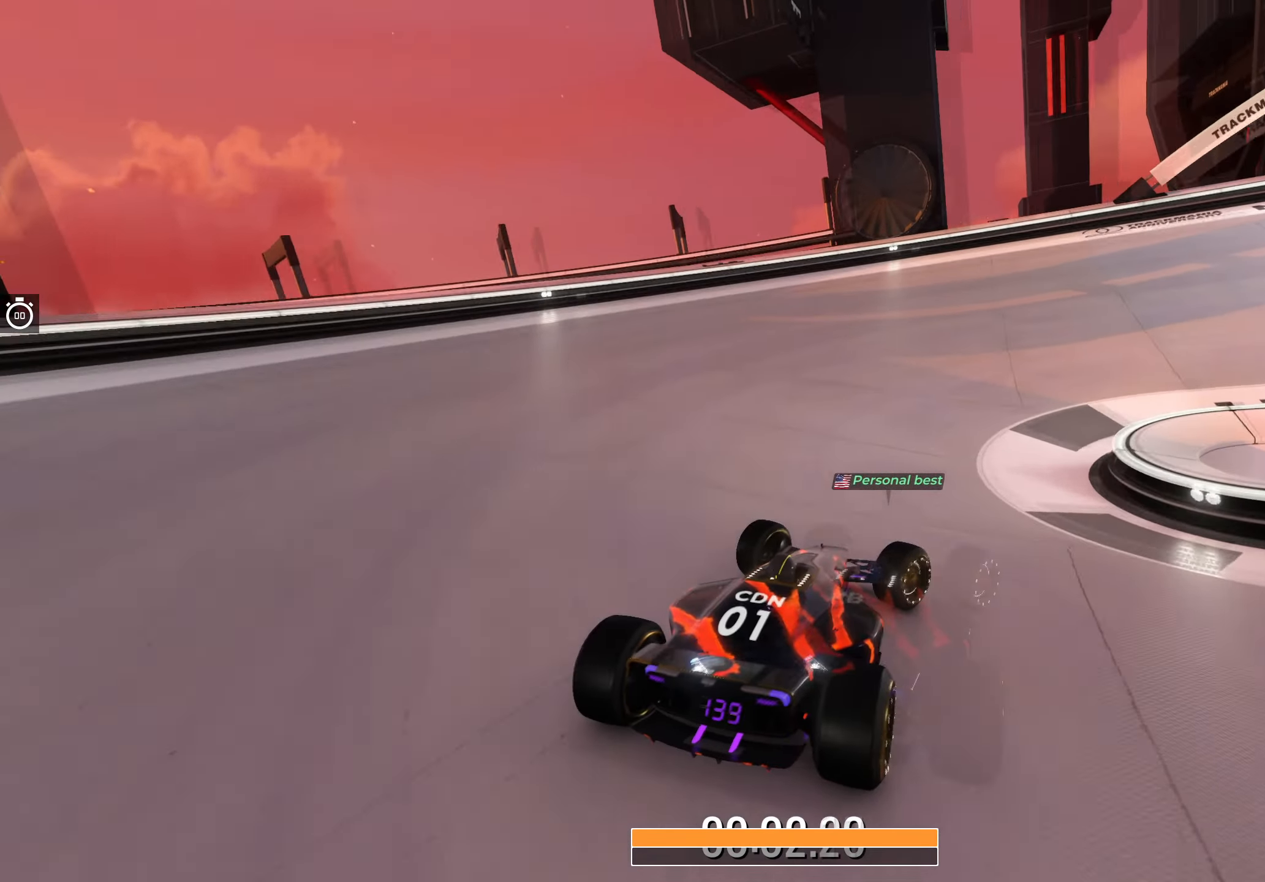
{"keys": ["right", "up"], "events": []}
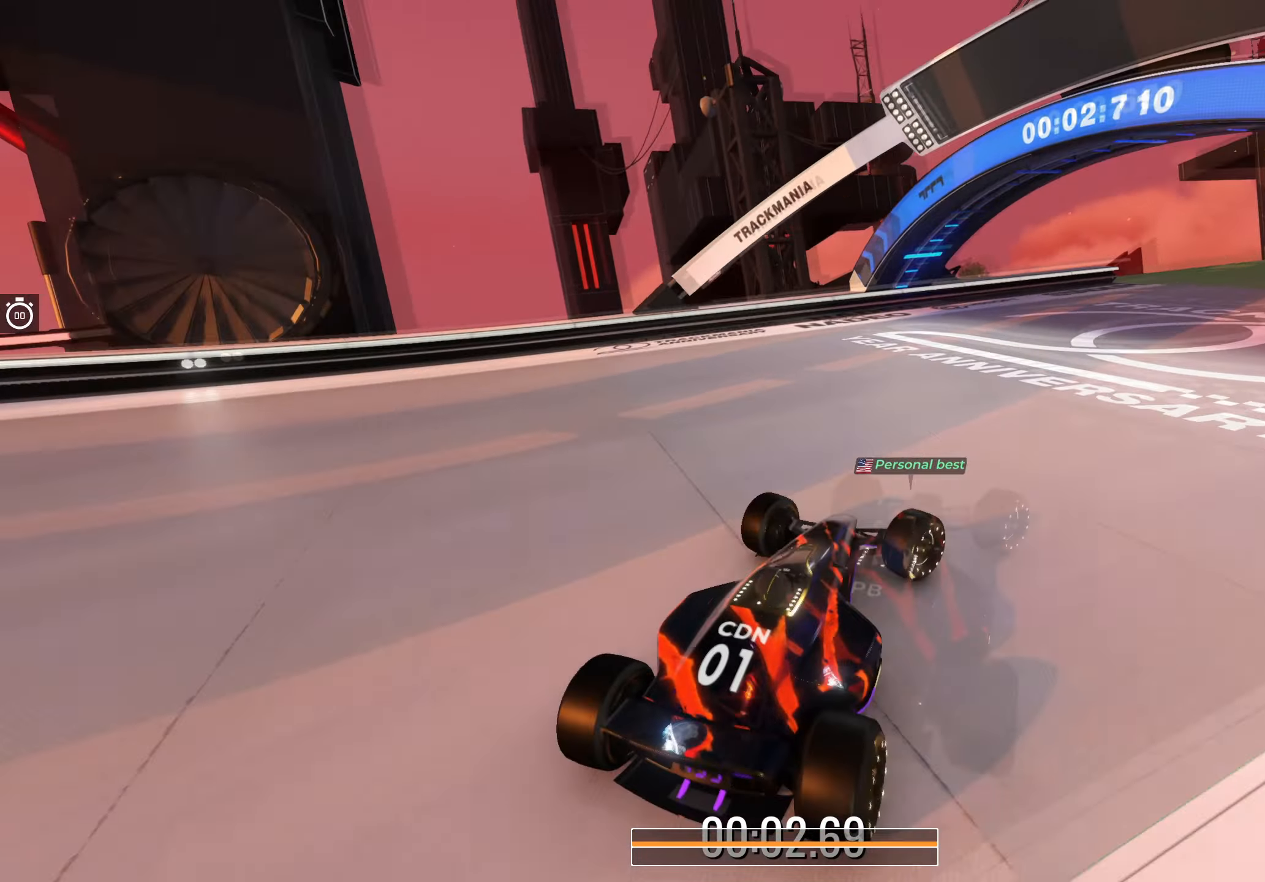
{"keys": ["right", "up"], "events": []}
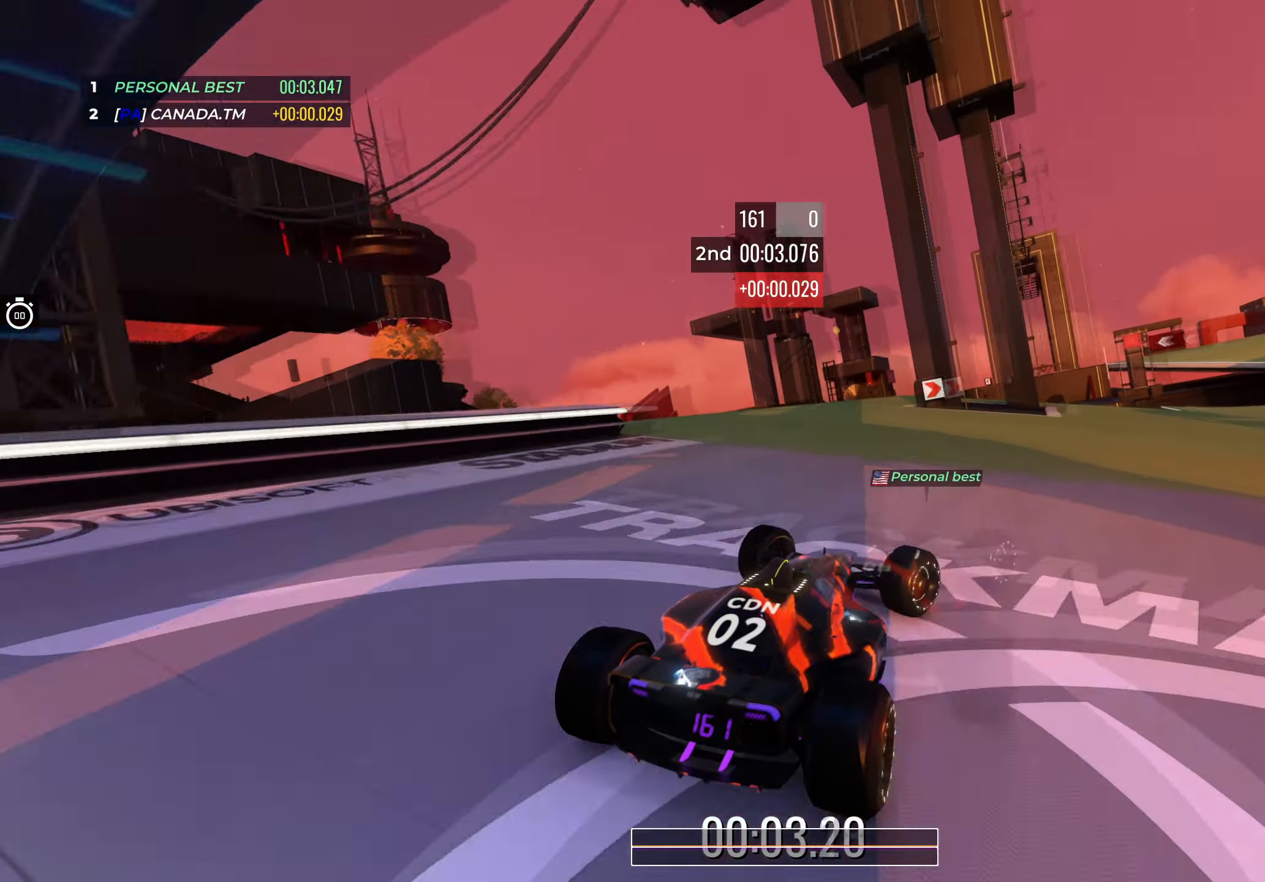
{"keys": ["up"], "events": [[433, "right", "up"]]}
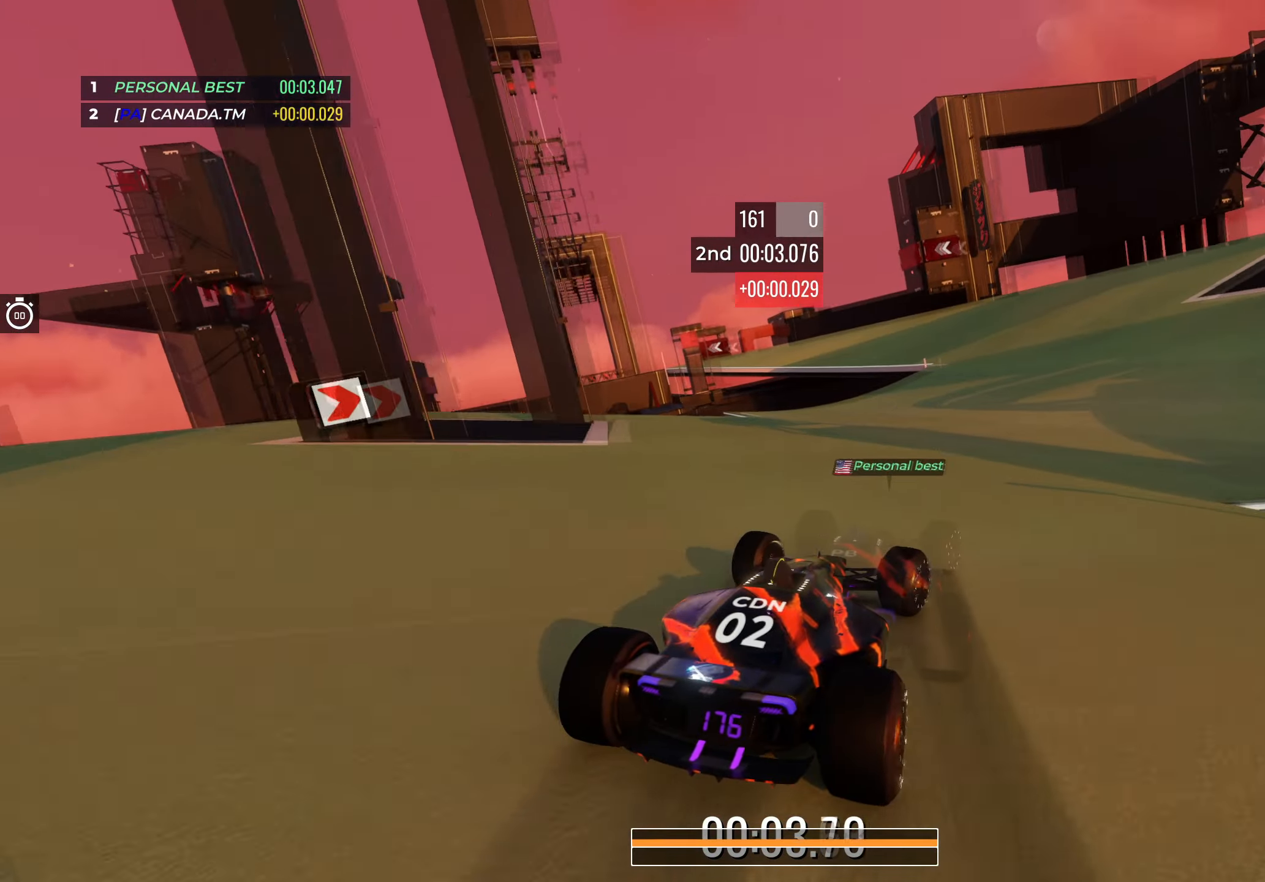
{"keys": ["left", "up"], "events": [[33, "right", "down"], [133, "right", "up"], [500, "left", "down"]]}
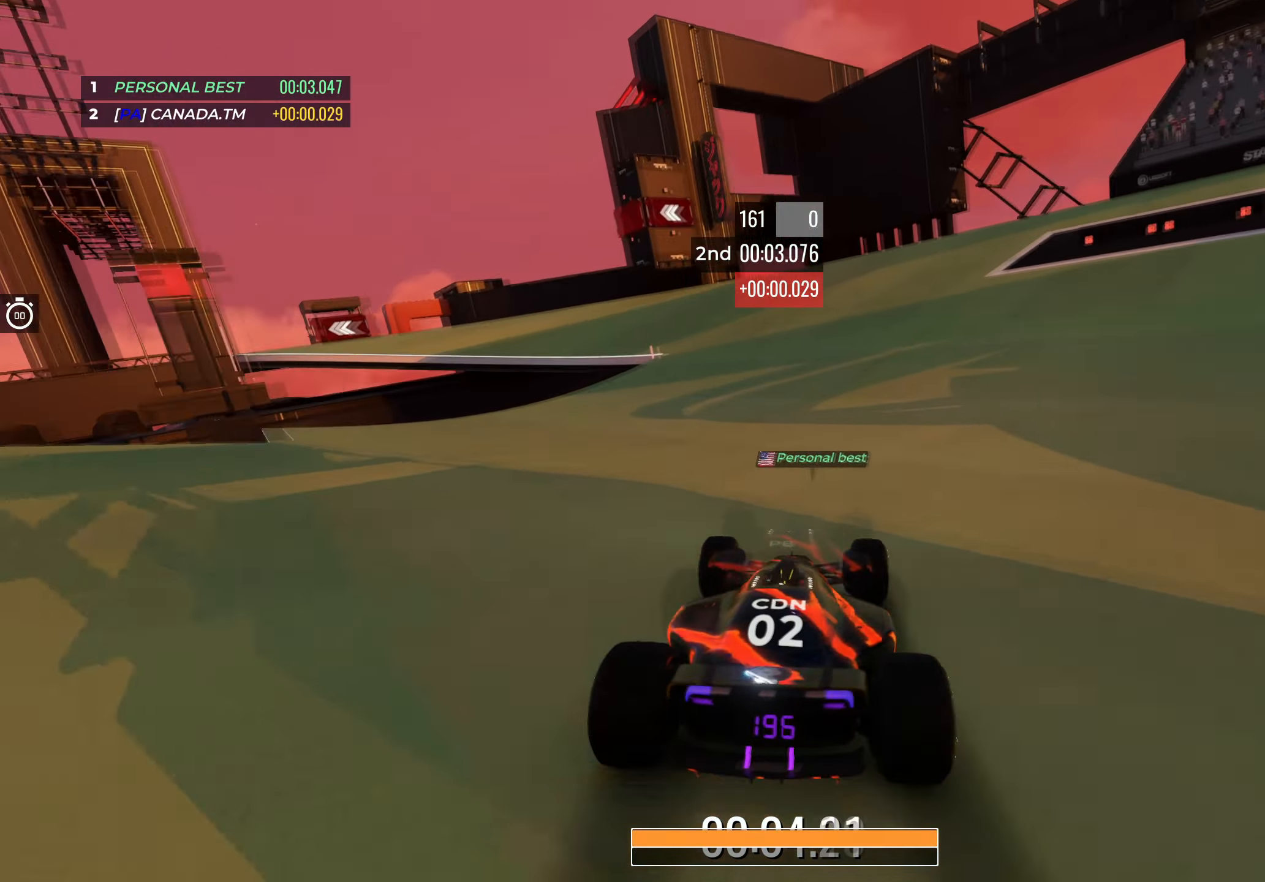
{"keys": ["left", "up"], "events": []}
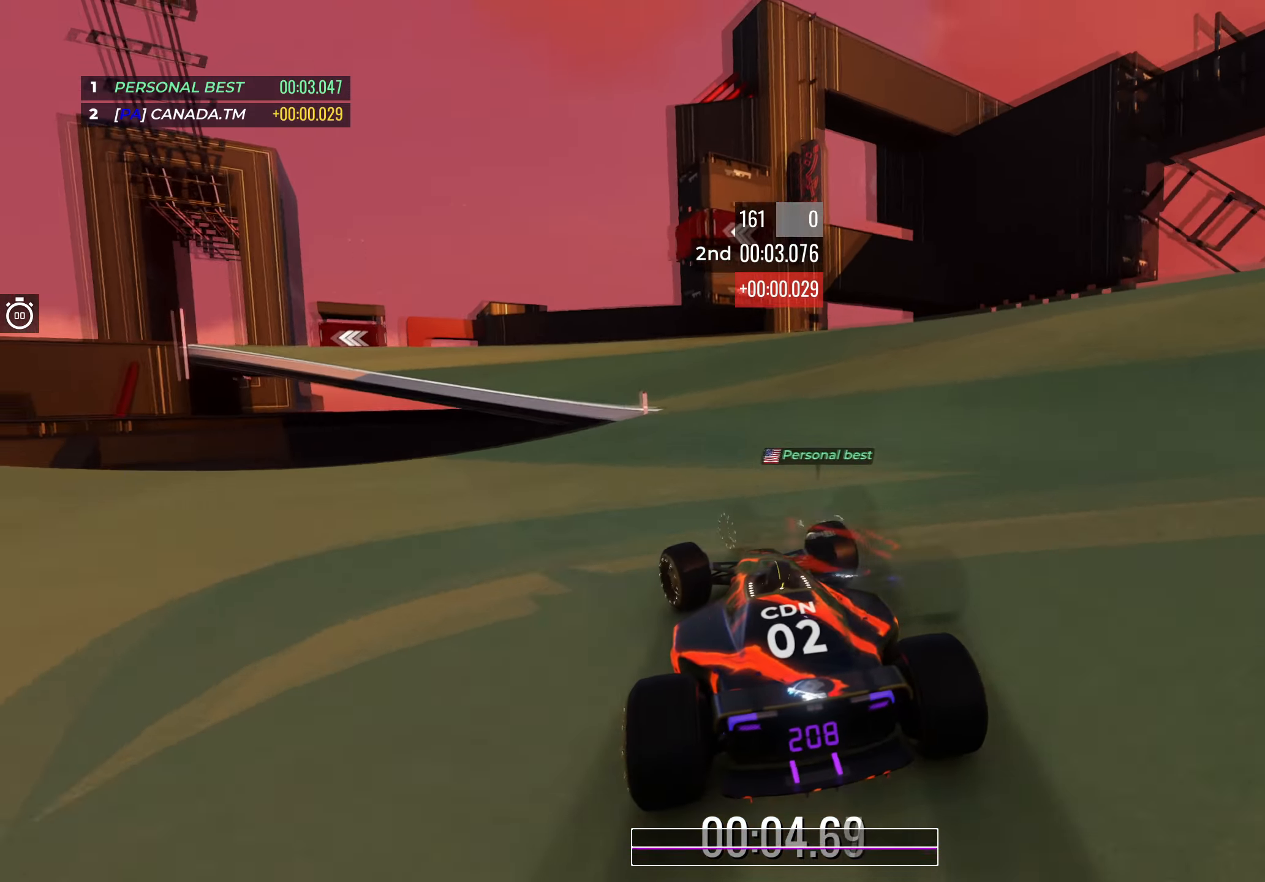
{"keys": ["left", "up"], "events": []}
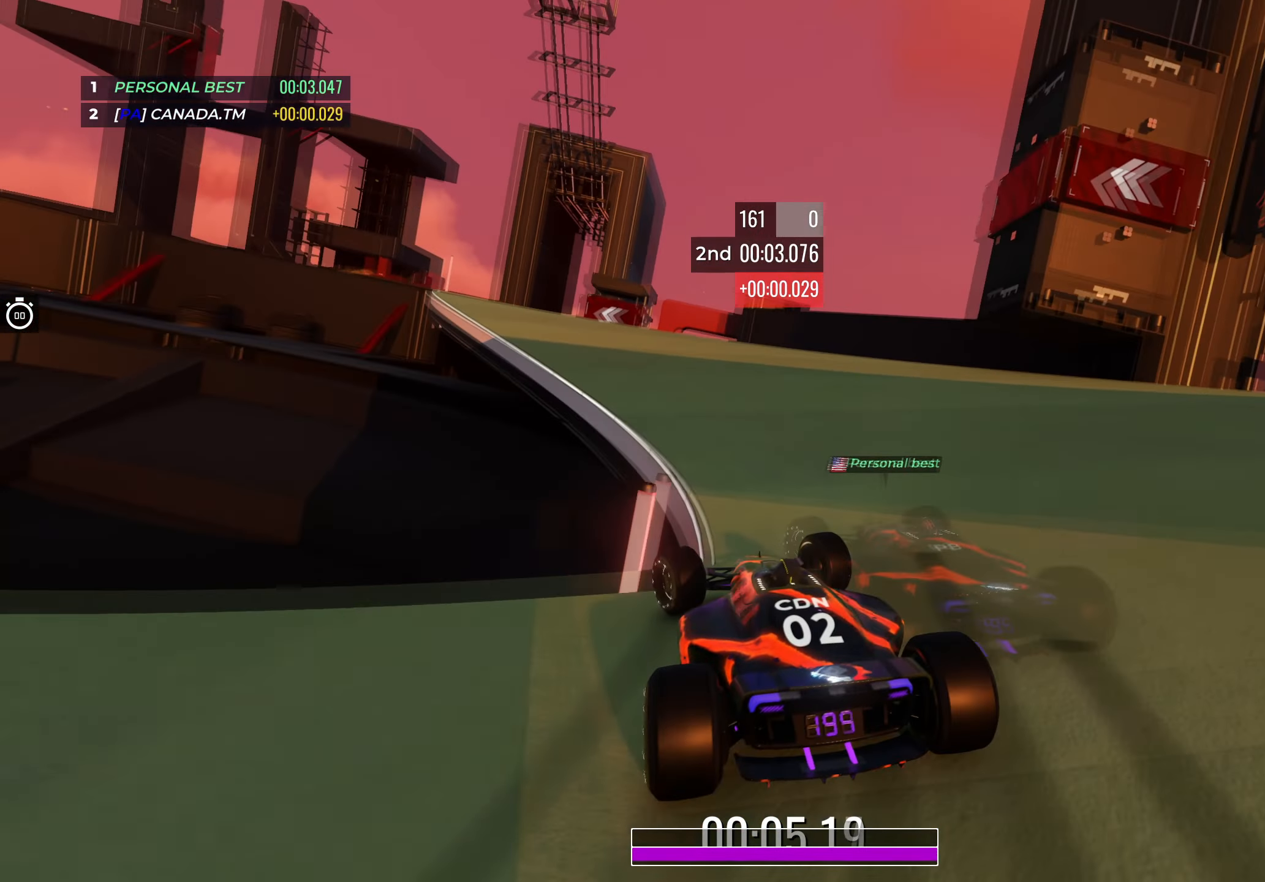
{"keys": ["up"], "events": [[216, "left", "up"], [350, "left", "down"], [500, "left", "up"]]}
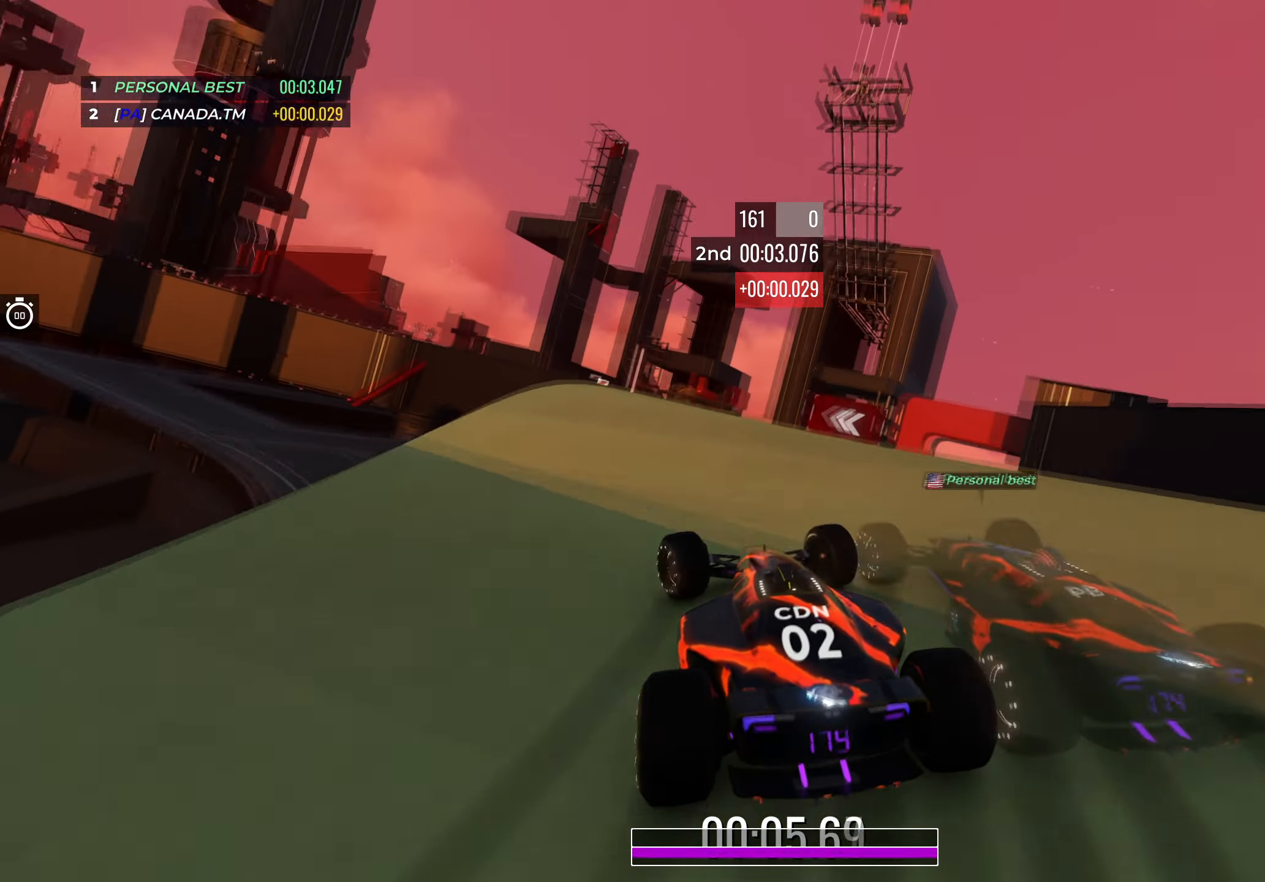
{"keys": ["left", "up"], "events": [[283, "right", "down"], [366, "right", "up"], [416, "left", "down"]]}
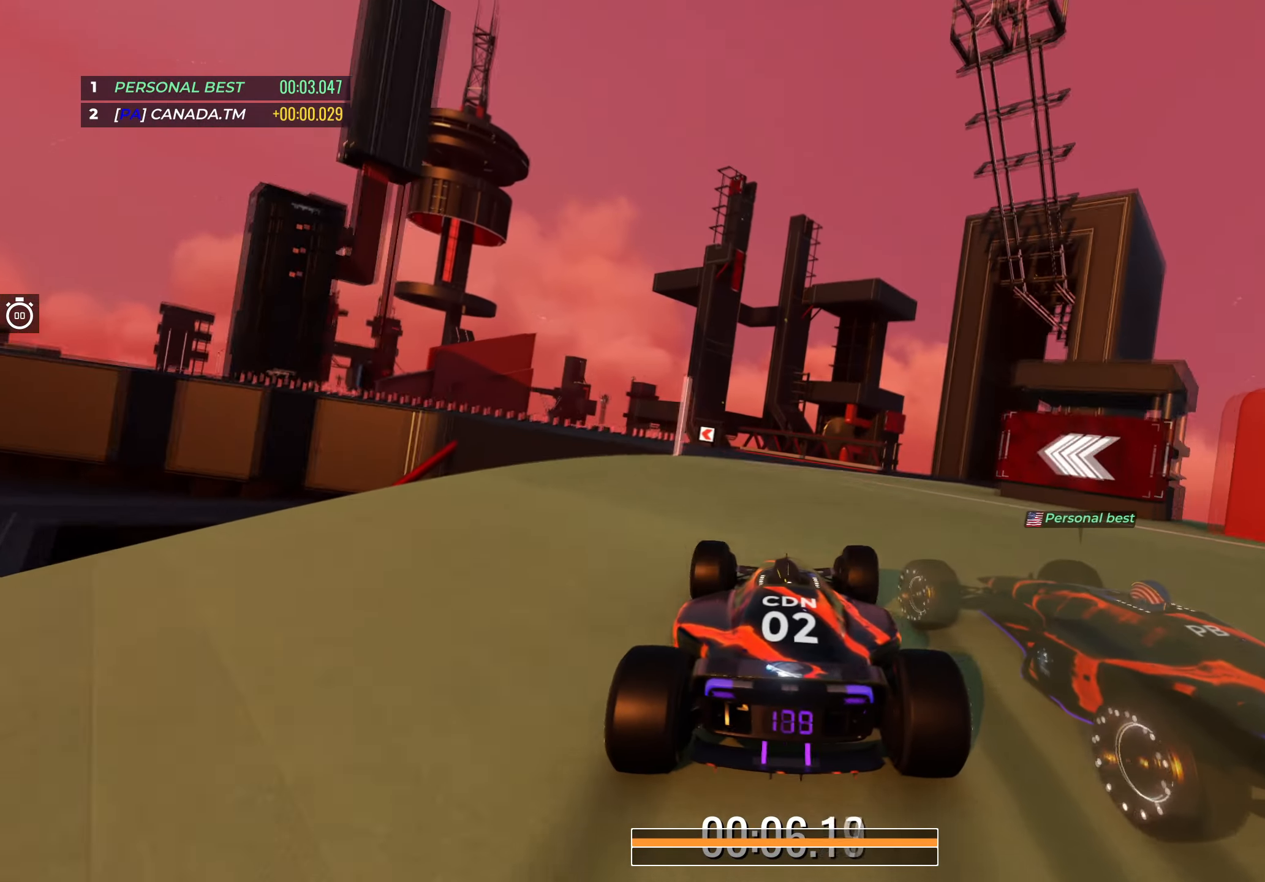
{"keys": ["left", "up"], "events": [[366, "left", "up"], [433, "left", "down"]]}
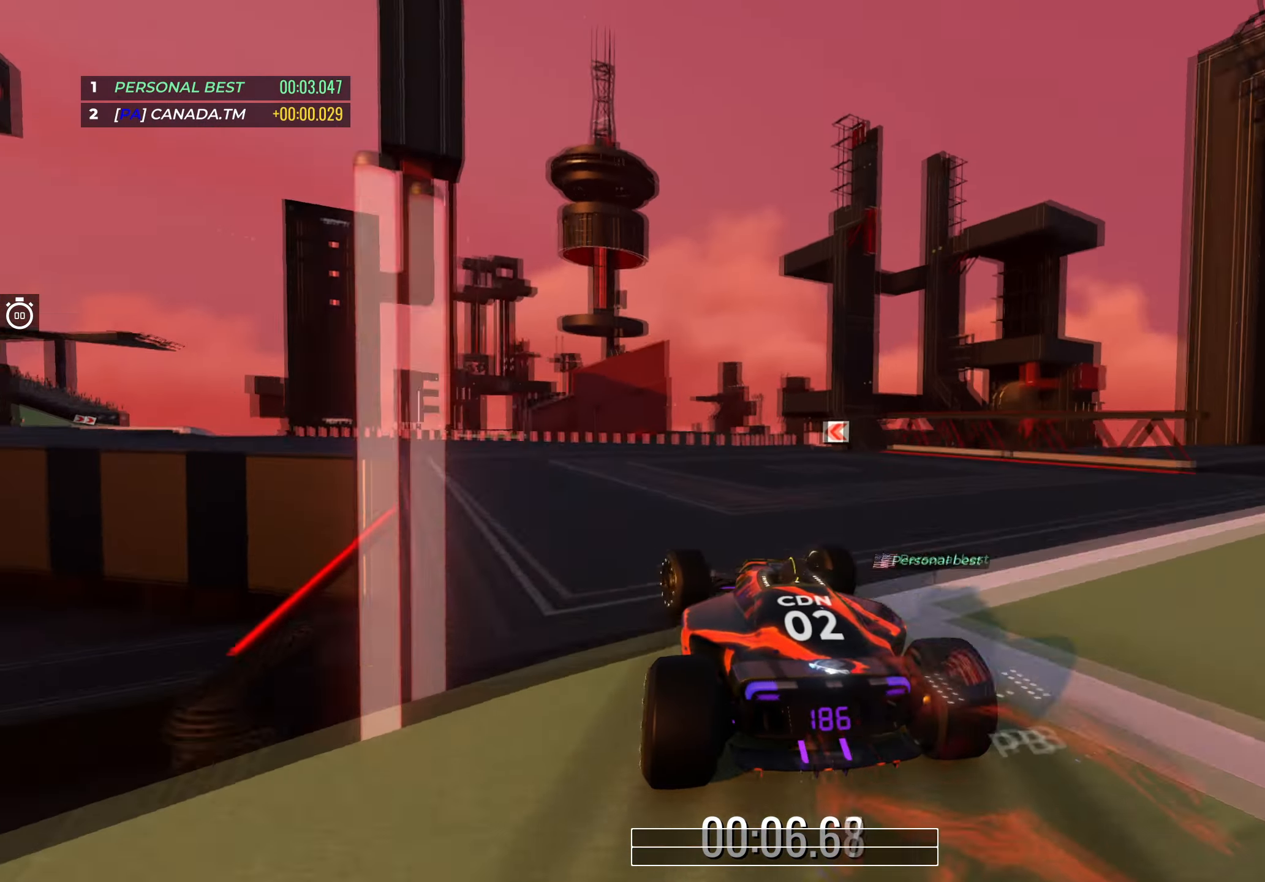
{"keys": ["left", "up"], "events": []}
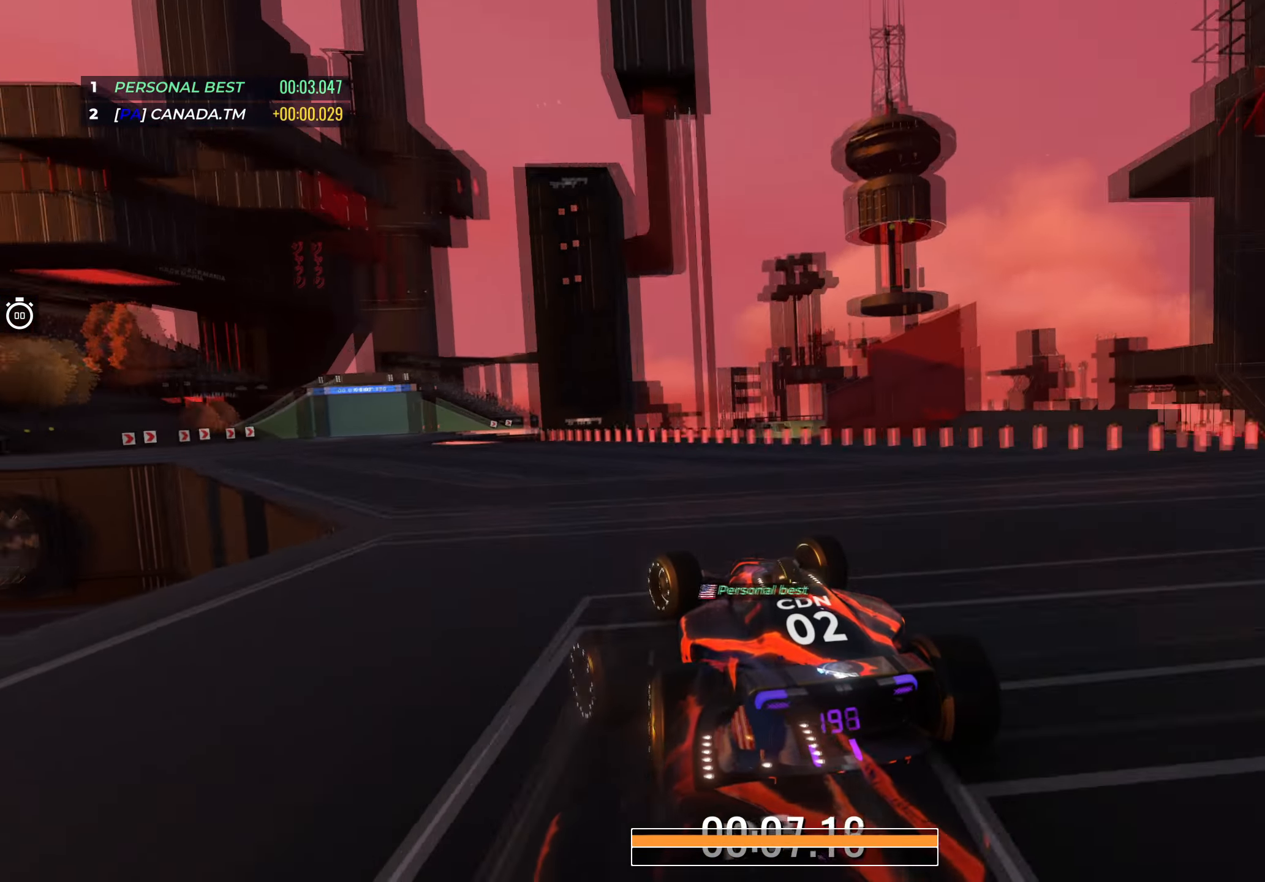
{"keys": ["left", "up"], "events": [[250, "left", "up"], [316, "left", "down"]]}
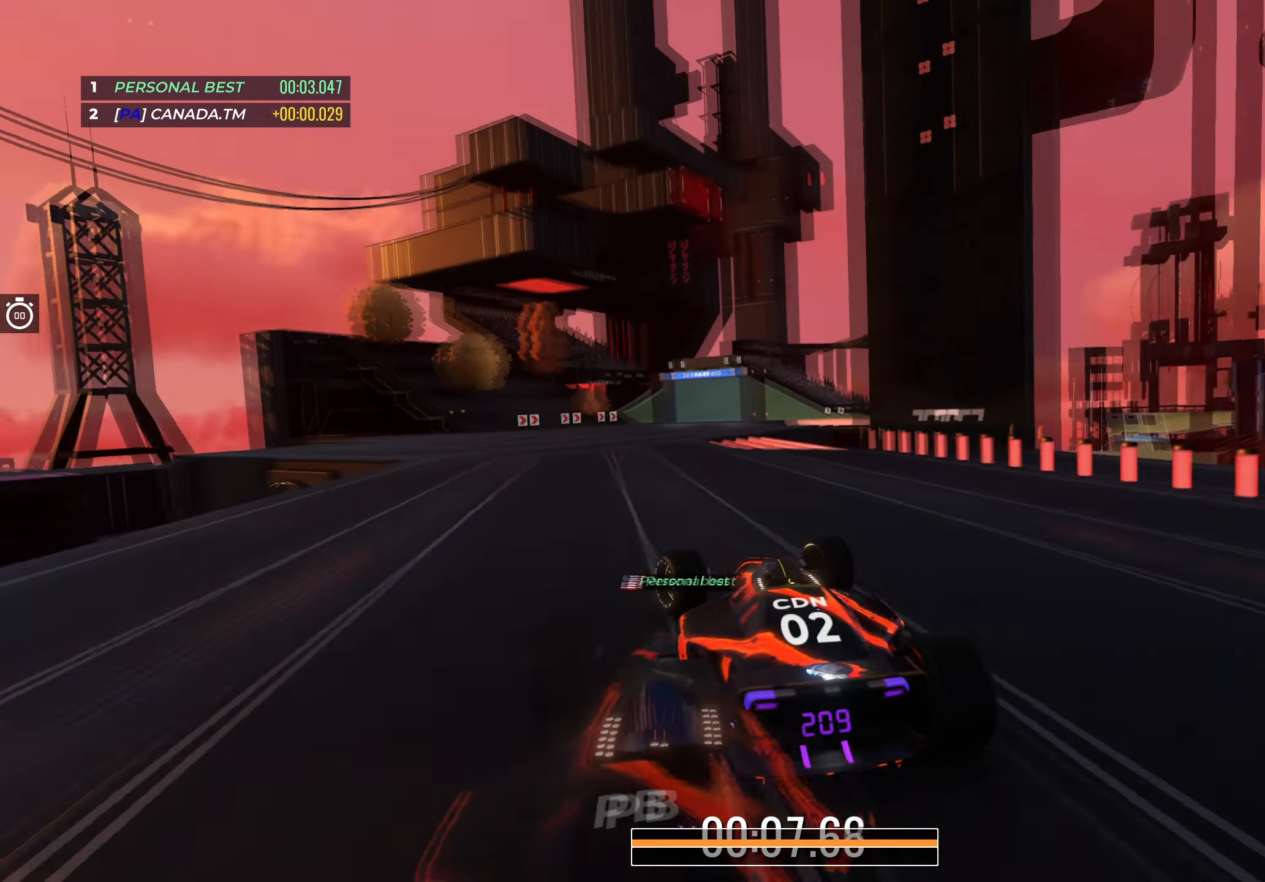
{"keys": ["right", "up"], "events": [[16, "left", "up"], [150, "left", "down"], [250, "left", "up"], [466, "right", "down"]]}